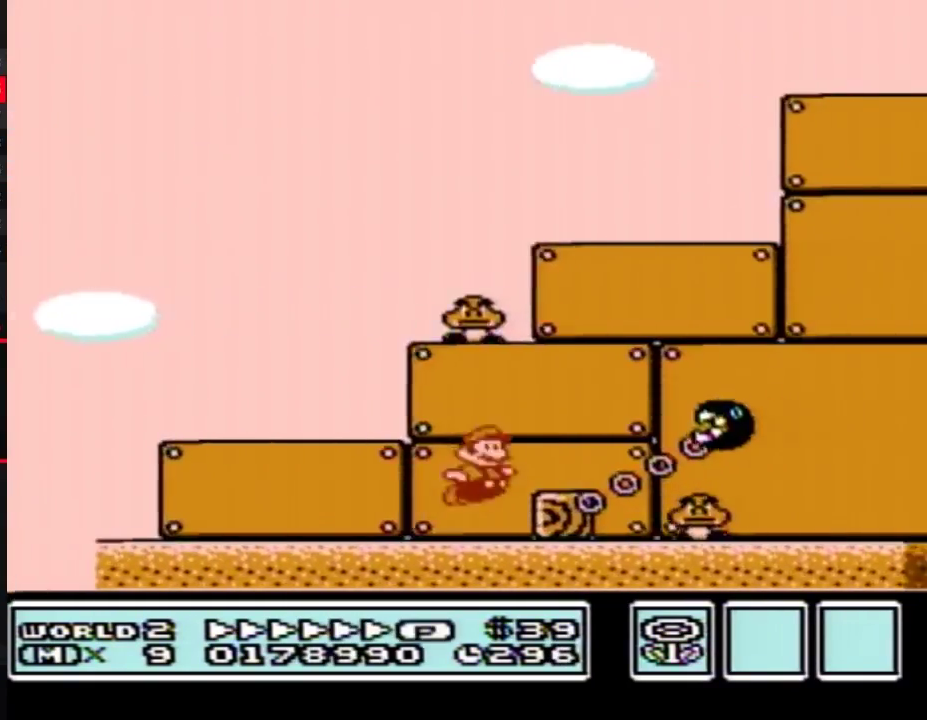
Gameplay with a controller (Nintendo layout); each line is a JSON object with the inputs held at the frame after it. "events" lists button and stick changes between this image and that frame as [ms after this image, input, new state], when the widget could be followed in between. Not read: L3 R3.
{"buttons": ["B", "DPAD_RIGHT"], "events": [[317, "A", "up"]]}
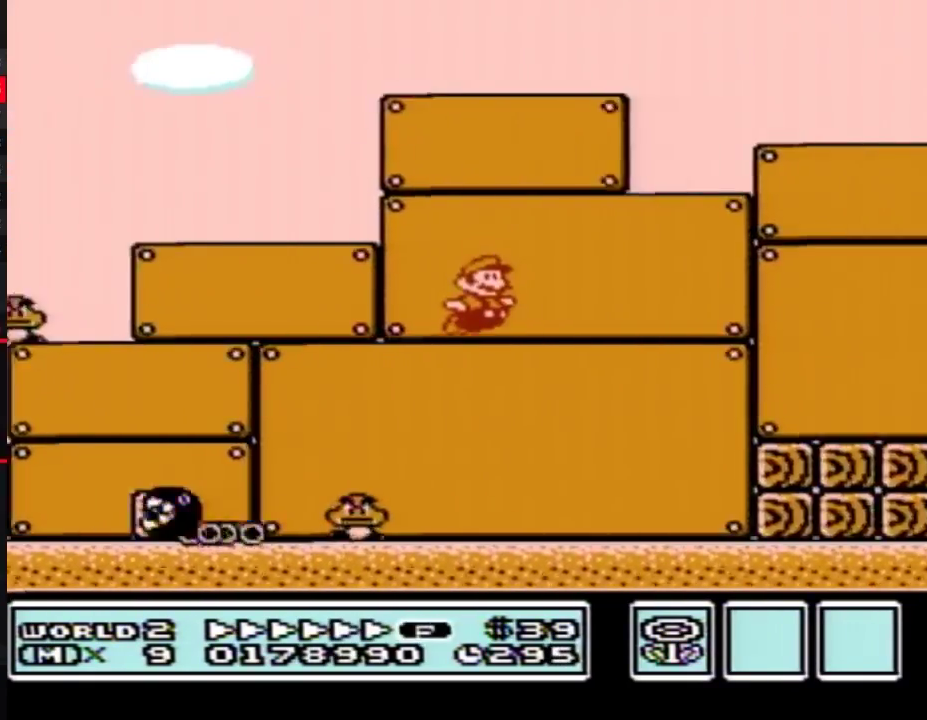
{"buttons": ["B", "DPAD_RIGHT"], "events": [[317, "A", "down"], [383, "A", "up"]]}
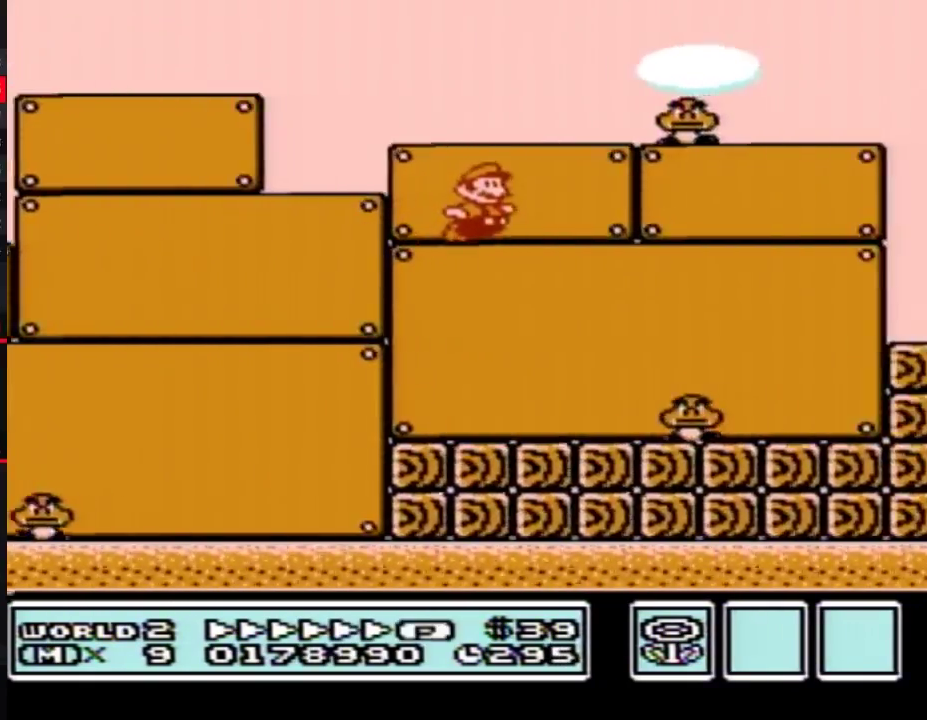
{"buttons": ["B", "DPAD_RIGHT"], "events": []}
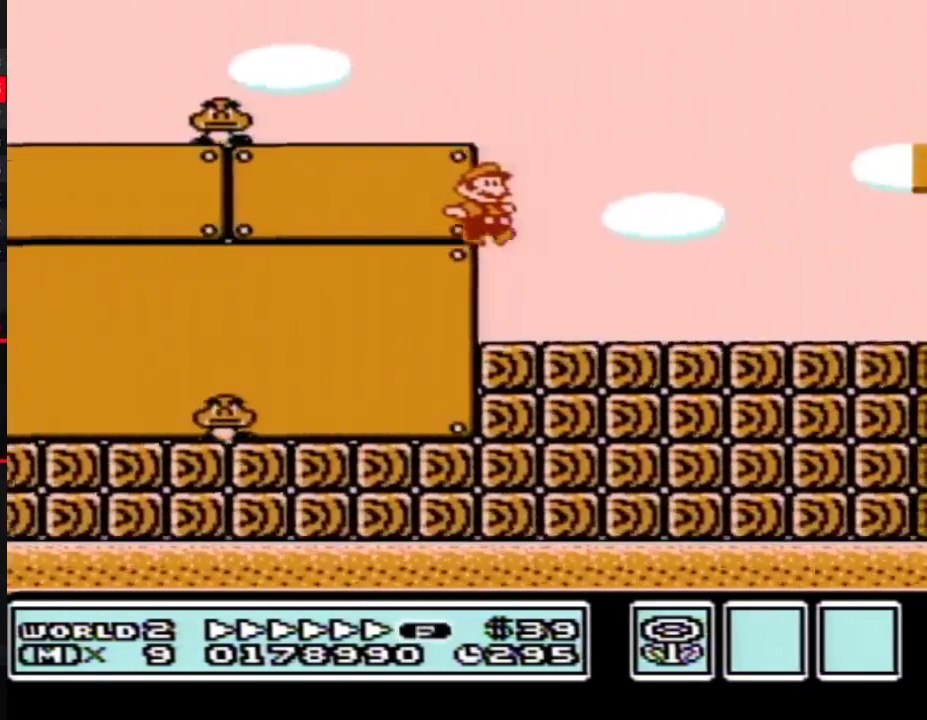
{"buttons": ["A", "B", "DPAD_RIGHT"], "events": [[350, "A", "down"]]}
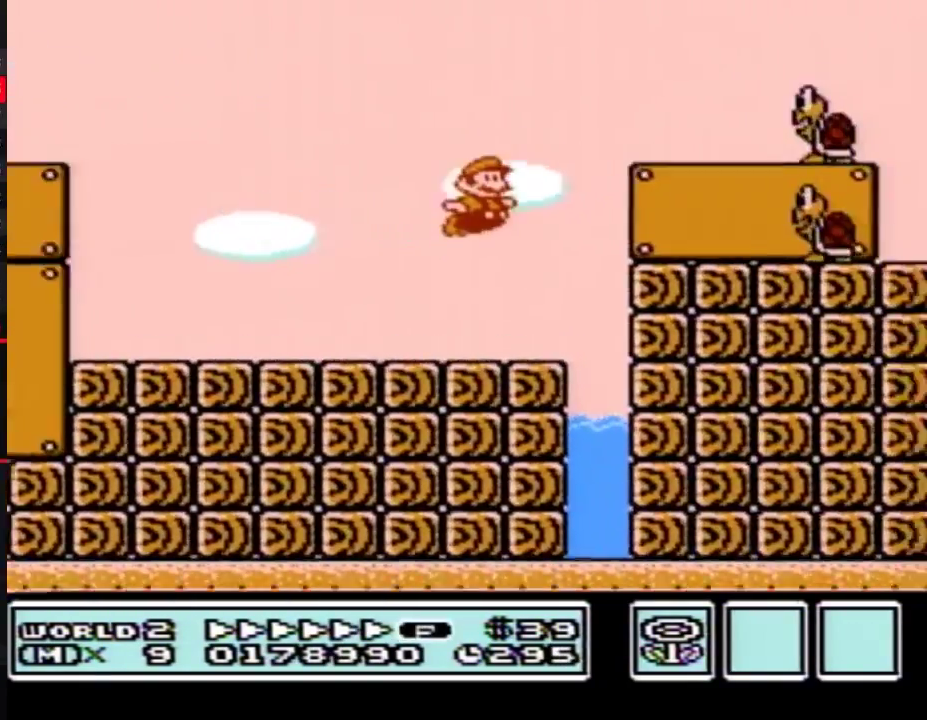
{"buttons": ["B", "DPAD_RIGHT"], "events": [[200, "B", "up"], [250, "B", "down"], [383, "A", "up"]]}
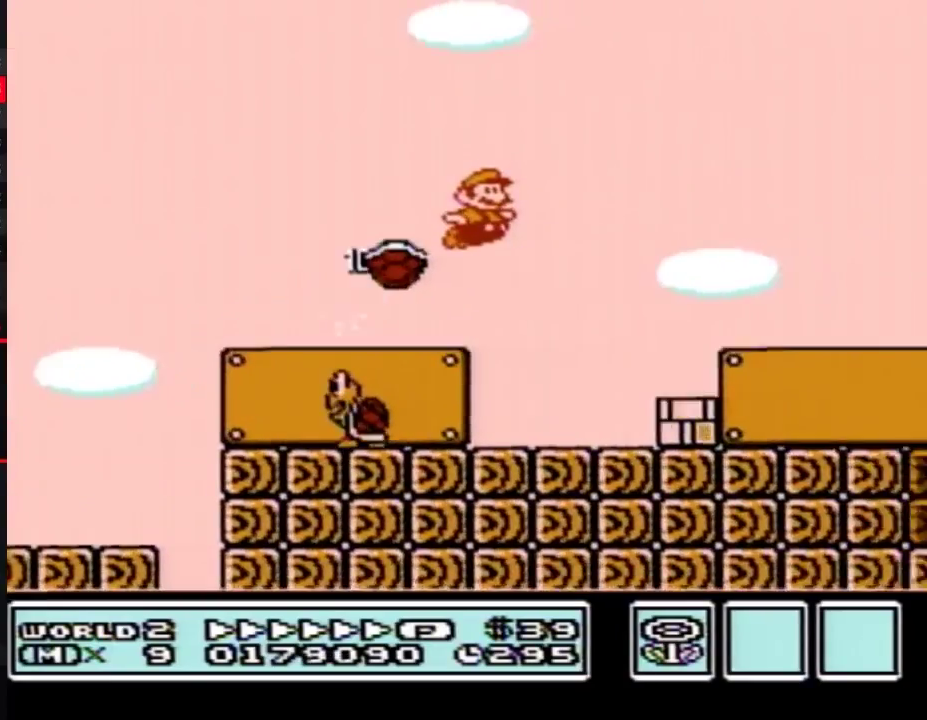
{"buttons": ["B", "DPAD_RIGHT"], "events": []}
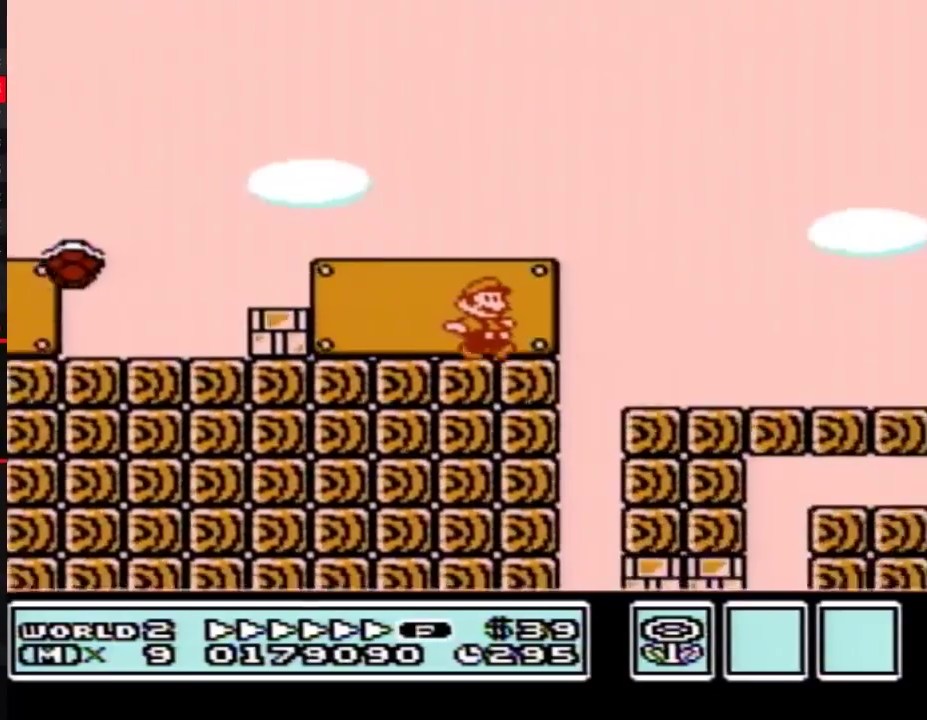
{"buttons": ["A", "B", "DPAD_RIGHT"], "events": [[467, "A", "down"]]}
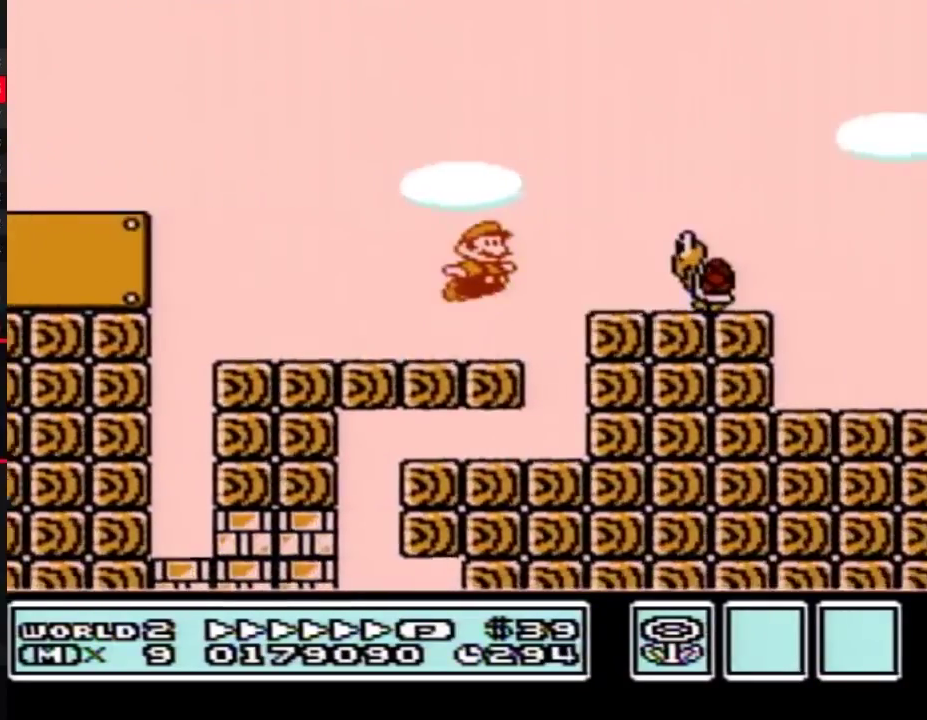
{"buttons": ["A", "B", "DPAD_RIGHT"], "events": [[33, "B", "up"], [133, "B", "down"], [200, "B", "up"], [283, "B", "down"], [350, "B", "up"], [450, "B", "down"]]}
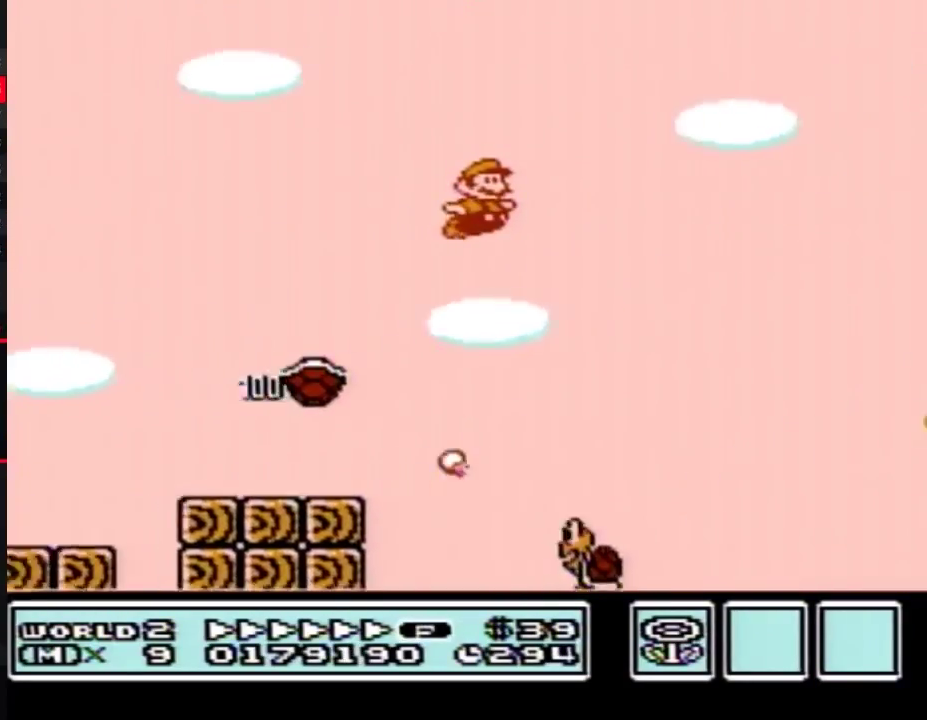
{"buttons": ["B", "DPAD_RIGHT"], "events": [[17, "A", "up"], [17, "B", "up"], [83, "B", "down"]]}
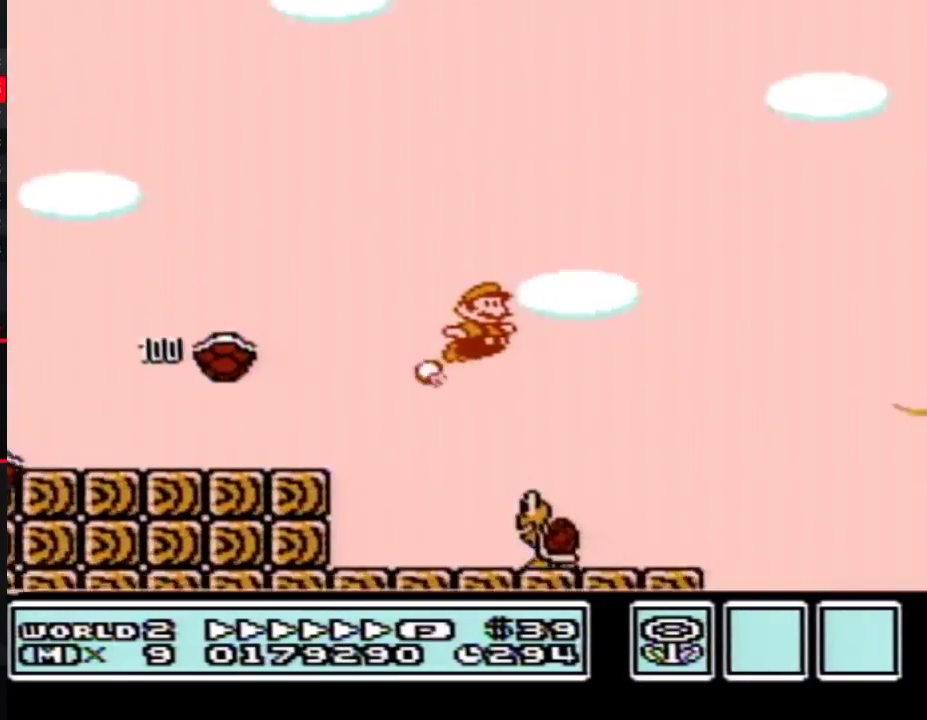
{"buttons": ["B", "DPAD_RIGHT"], "events": []}
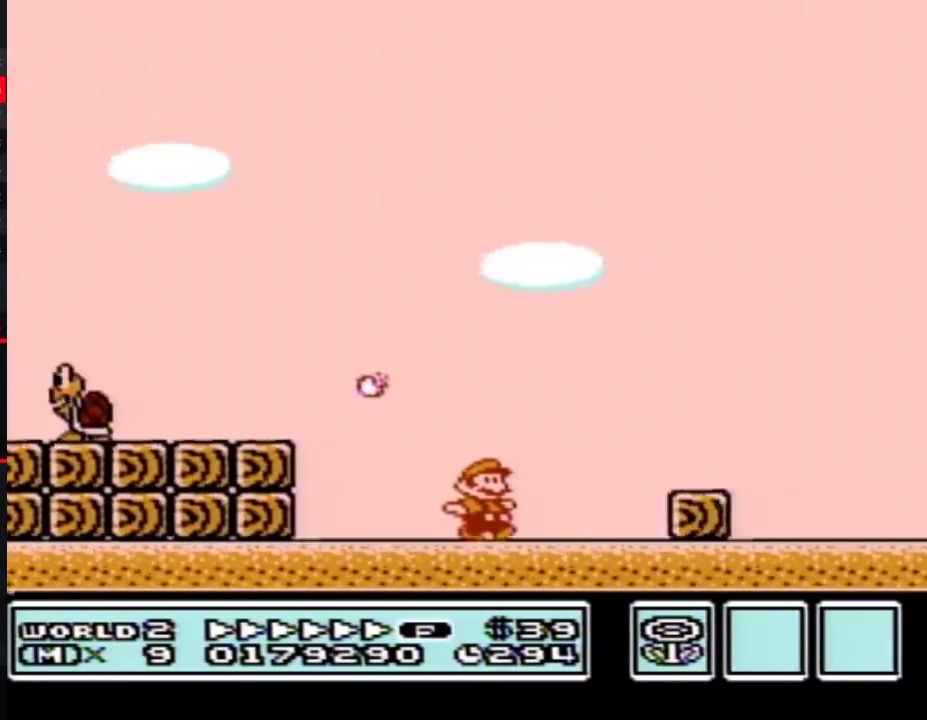
{"buttons": ["B", "DPAD_RIGHT"], "events": [[100, "A", "down"], [167, "A", "up"]]}
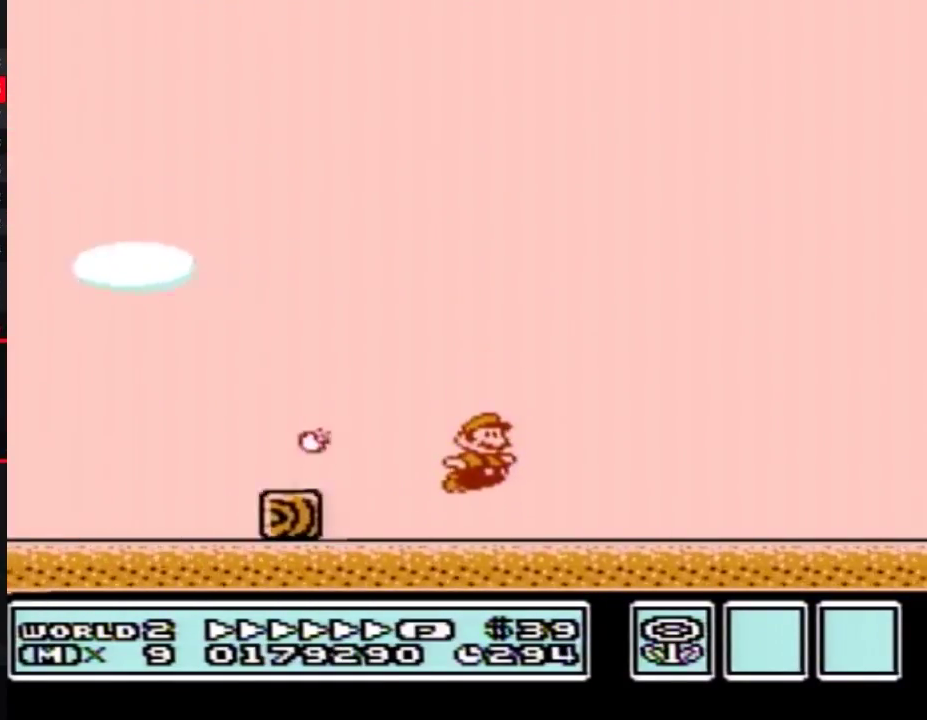
{"buttons": ["B", "DPAD_RIGHT"], "events": []}
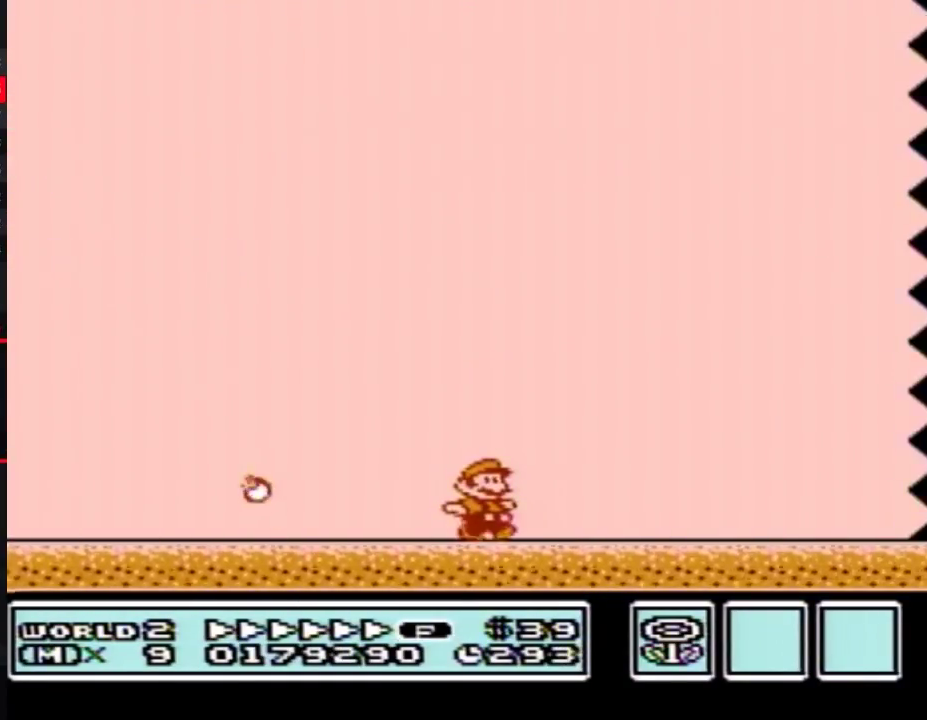
{"buttons": ["B", "DPAD_RIGHT"], "events": []}
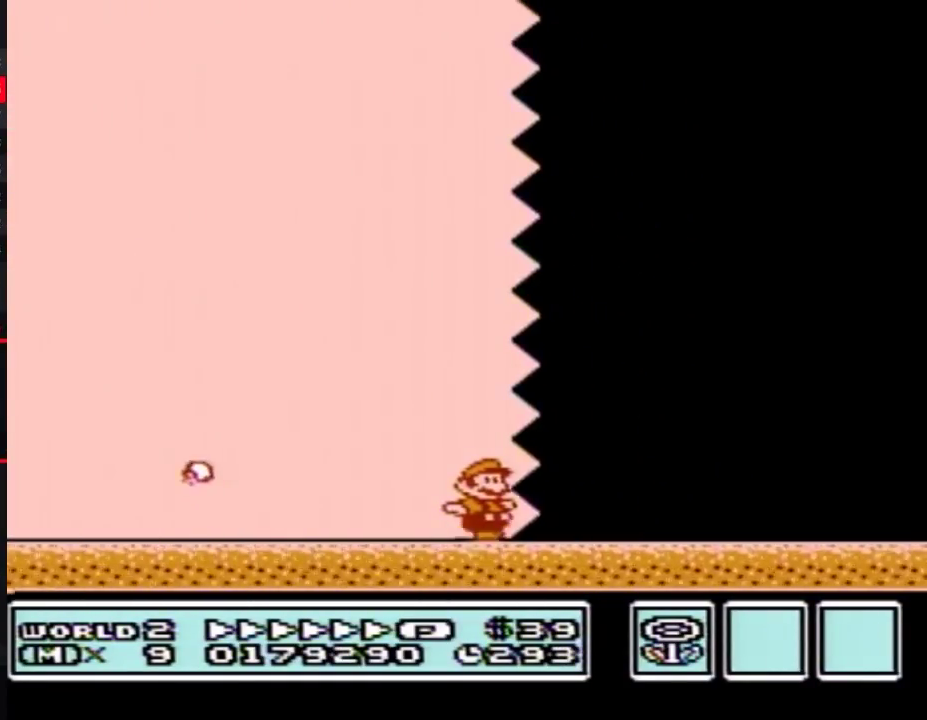
{"buttons": ["B", "DPAD_RIGHT"], "events": []}
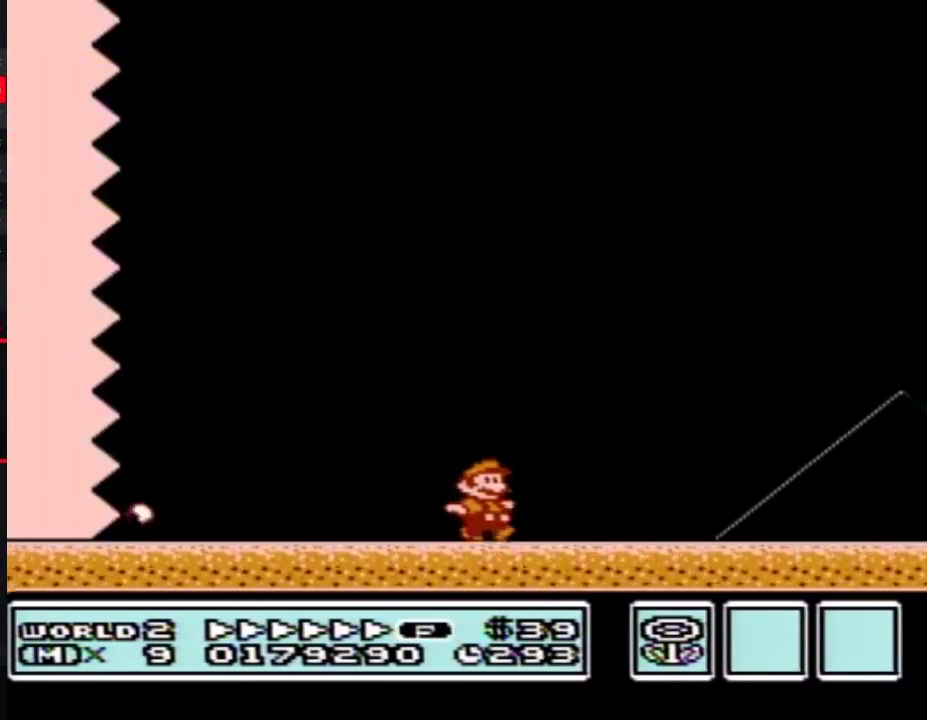
{"buttons": ["A", "B", "DPAD_RIGHT"], "events": [[450, "A", "down"]]}
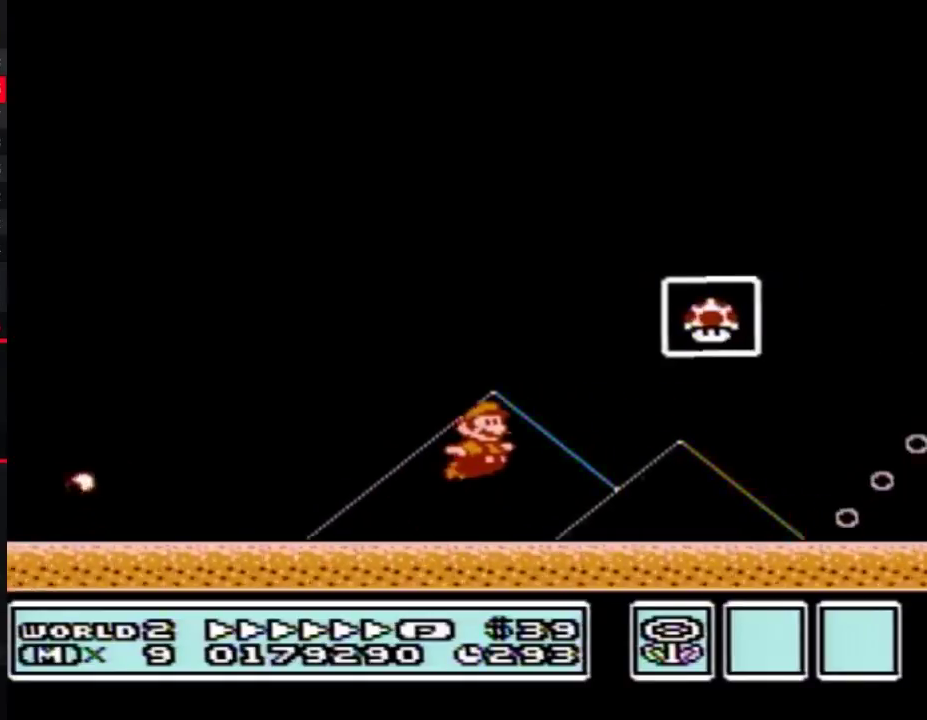
{"buttons": [], "events": [[167, "A", "up"], [233, "DPAD_RIGHT", "up"], [267, "B", "up"]]}